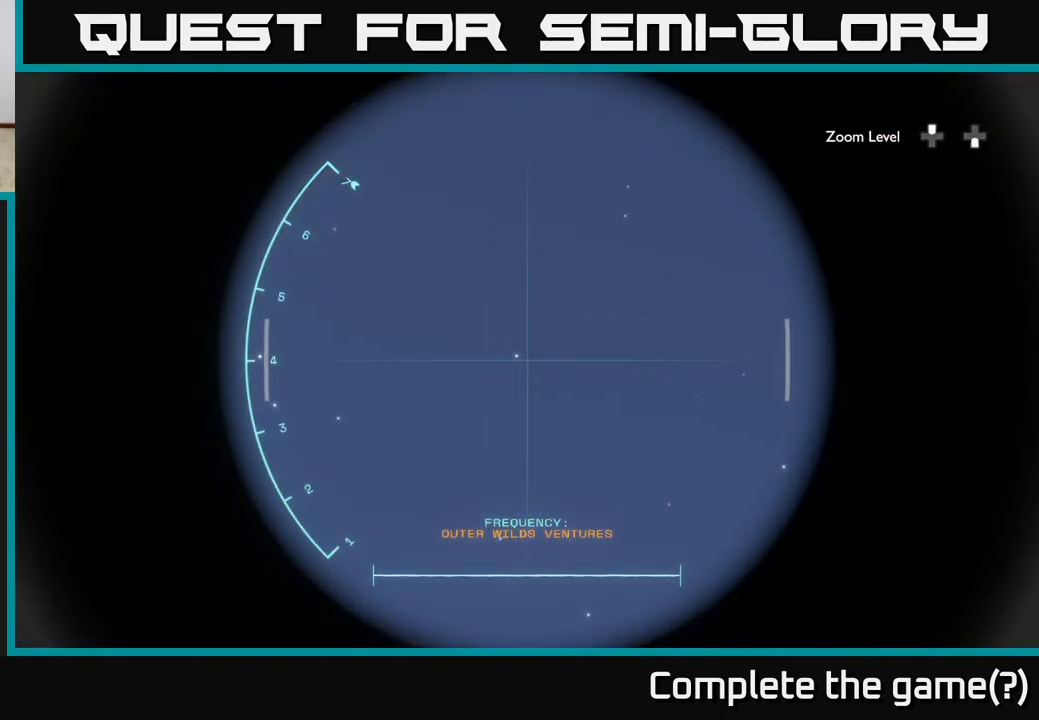
Gameplay with a controller (Xbox layout); each line is a JSON object with the inputs held at the frame after it. "events" lists button and stick changes between this image and that frame as [ms after this image, input, new state], when the widget could be followed in between.
{"buttons": ["R1"], "left_stick": "center", "right_stick": "right", "events": [[83, "right_stick", "down-right"], [133, "right_stick", "right"]]}
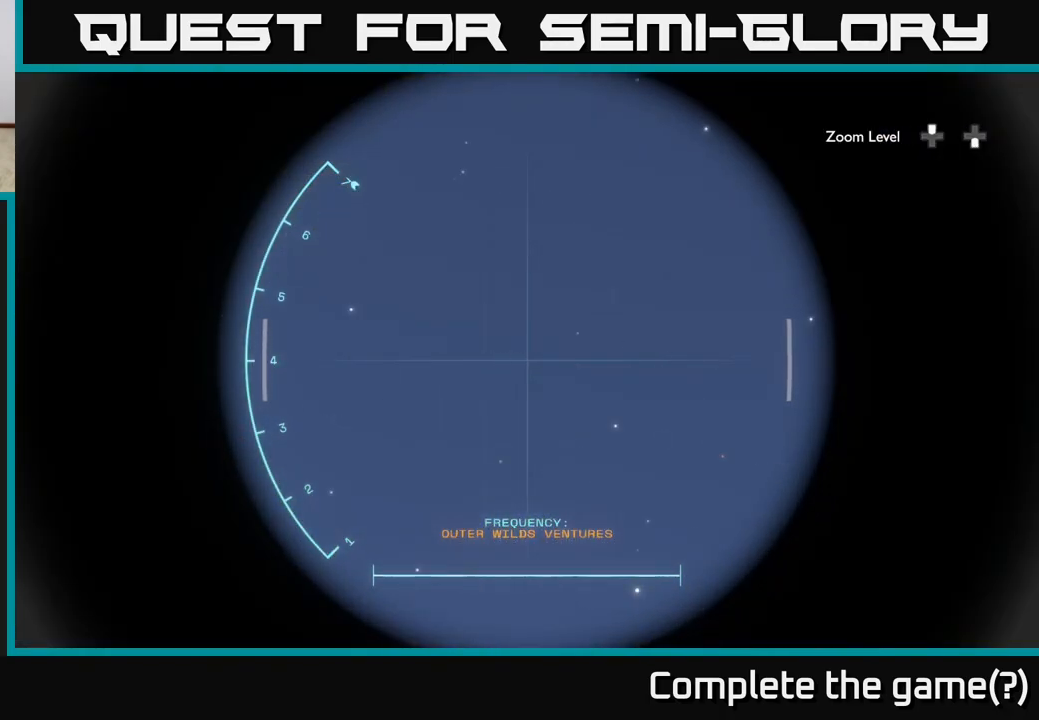
{"buttons": ["R1"], "left_stick": "center", "right_stick": "right", "events": []}
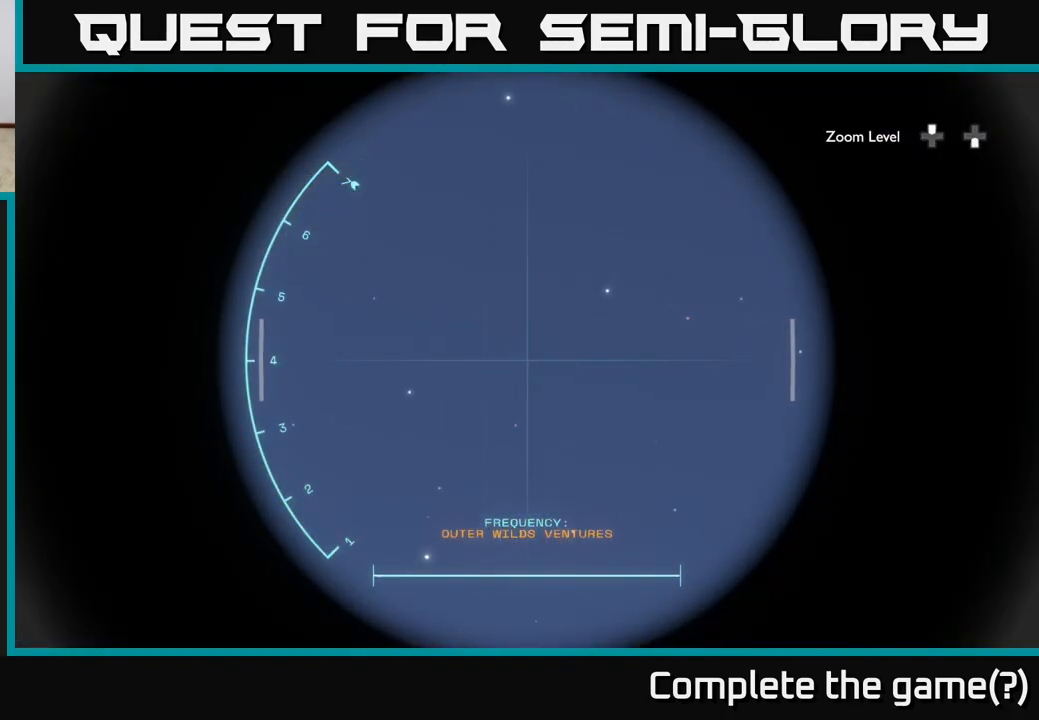
{"buttons": ["R1"], "left_stick": "center", "right_stick": "right", "events": []}
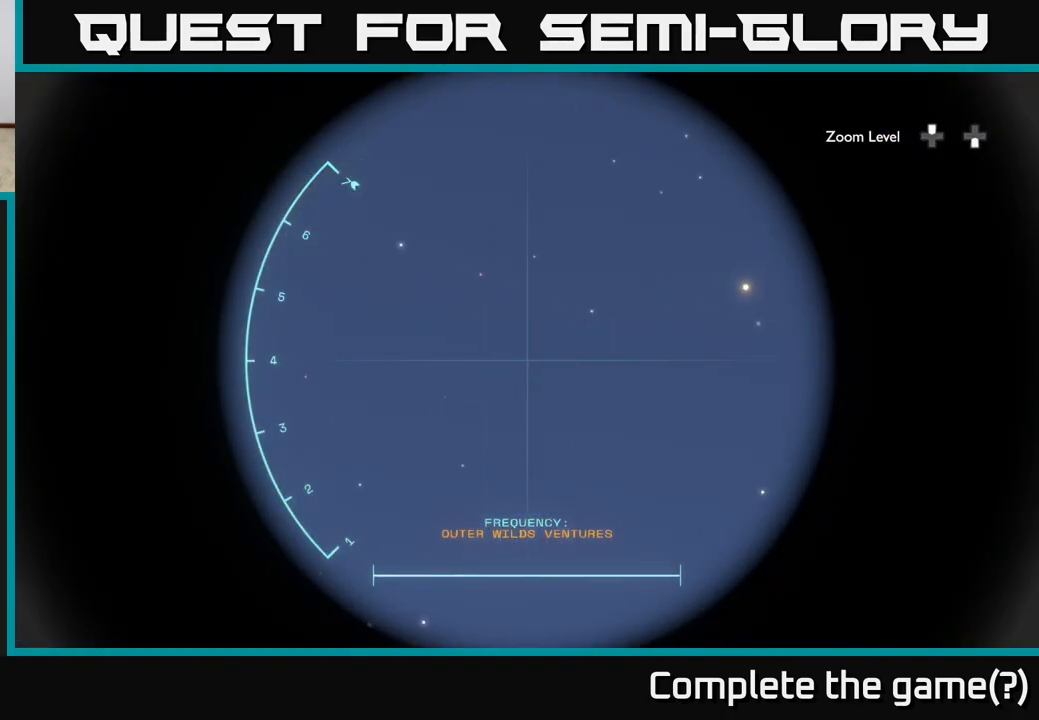
{"buttons": ["R1"], "left_stick": "center", "right_stick": "right", "events": []}
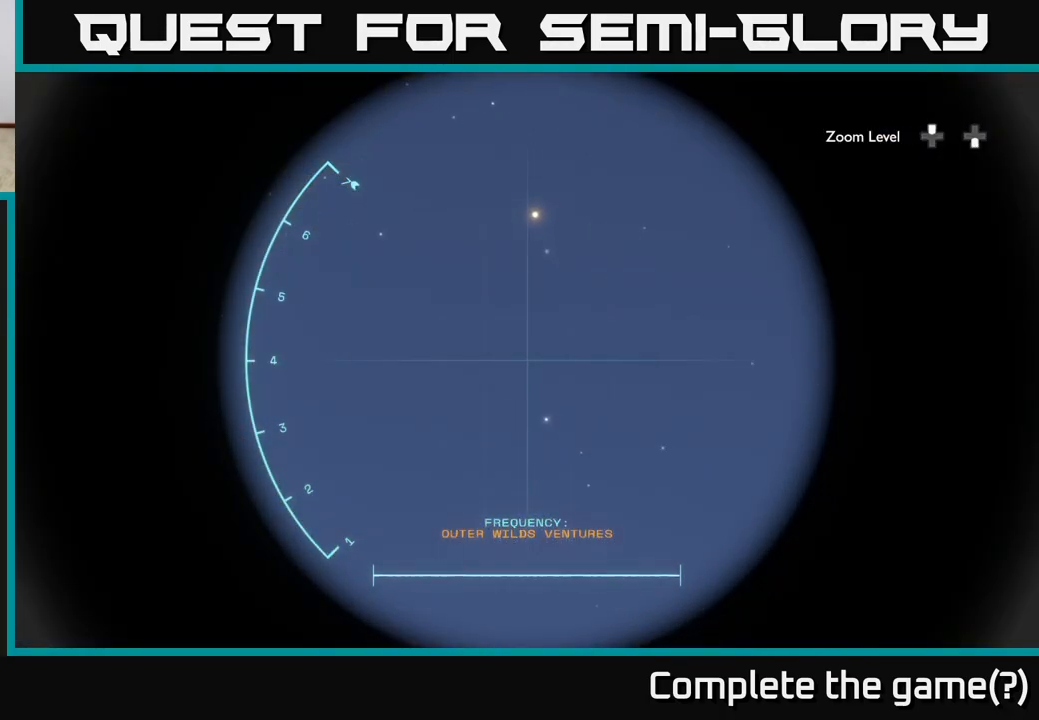
{"buttons": ["R1"], "left_stick": "center", "right_stick": "center", "events": [[250, "right_stick", "up"], [417, "right_stick", "center"]]}
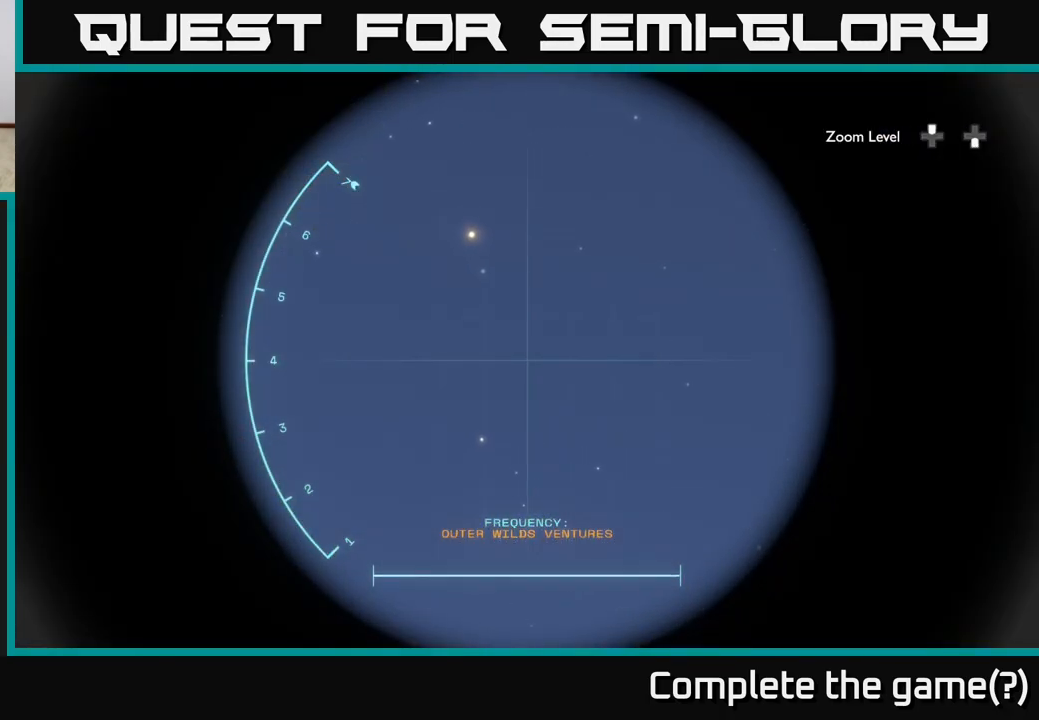
{"buttons": ["R1"], "left_stick": "center", "right_stick": "center", "events": [[150, "right_stick", "up-left"], [450, "right_stick", "center"]]}
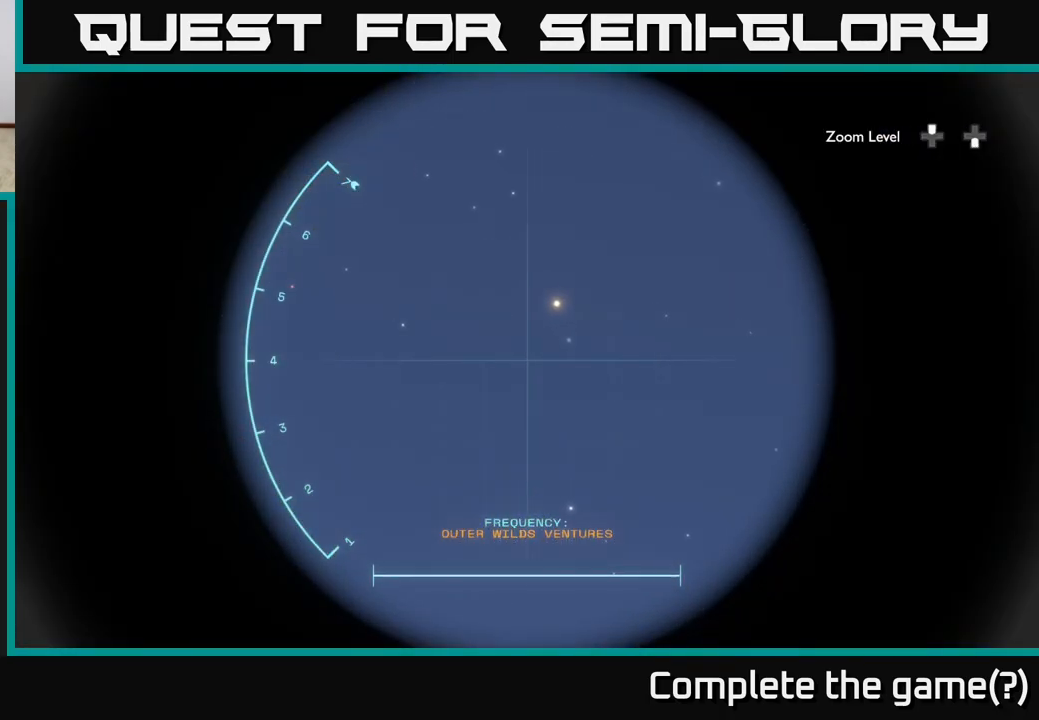
{"buttons": ["R1"], "left_stick": "center", "right_stick": "up", "events": [[267, "right_stick", "up"]]}
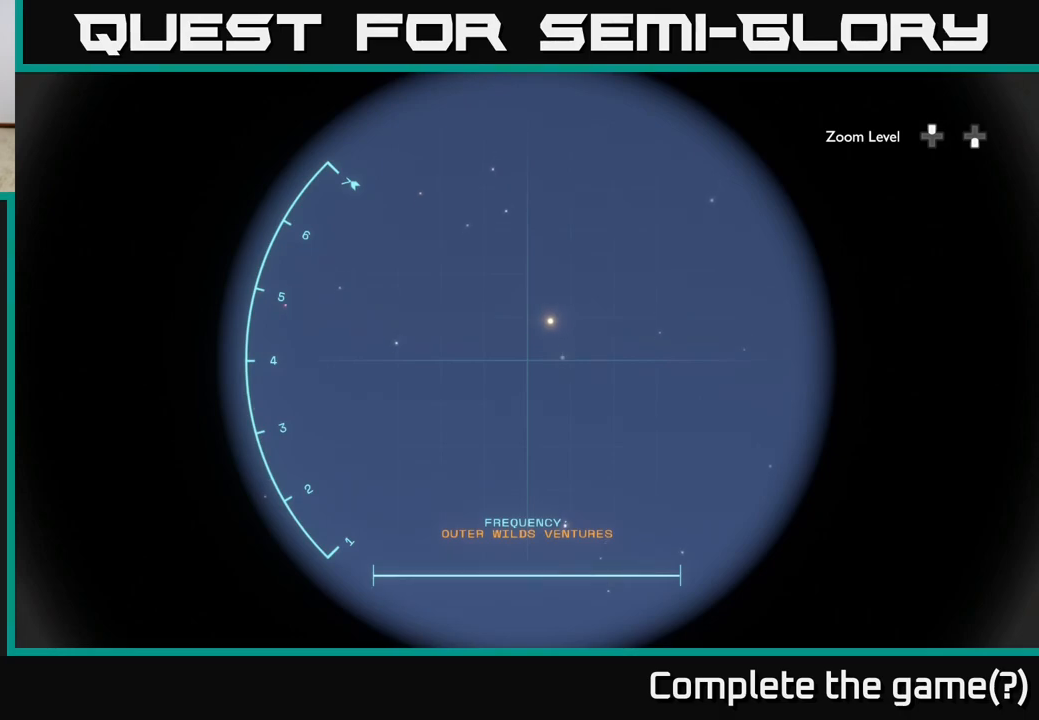
{"buttons": ["R1"], "left_stick": "center", "right_stick": "center", "events": [[500, "right_stick", "center"]]}
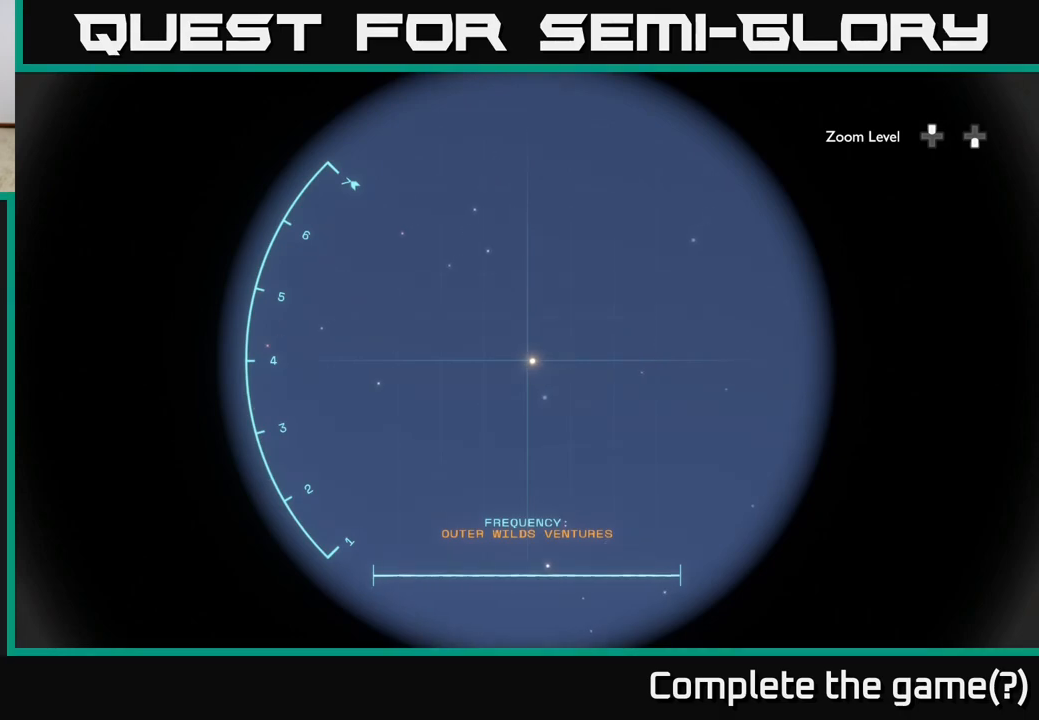
{"buttons": ["R1"], "left_stick": "center", "right_stick": "center", "events": []}
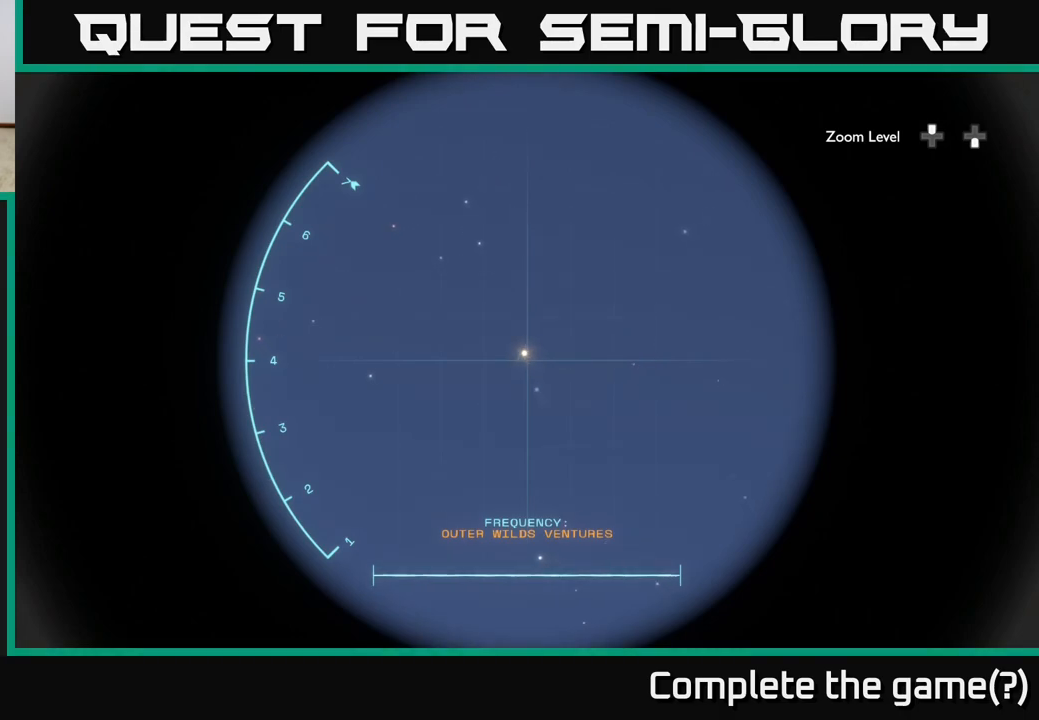
{"buttons": ["R1"], "left_stick": "center", "right_stick": "down-right", "events": [[33, "right_stick", "down-right"]]}
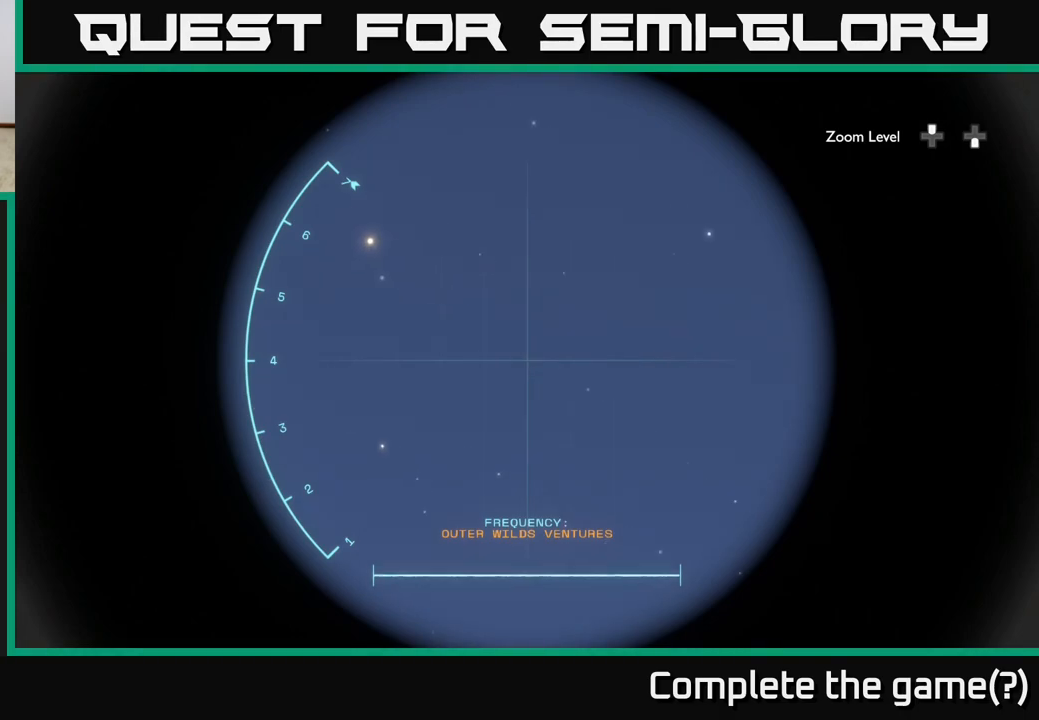
{"buttons": ["R1"], "left_stick": "center", "right_stick": "down-right", "events": []}
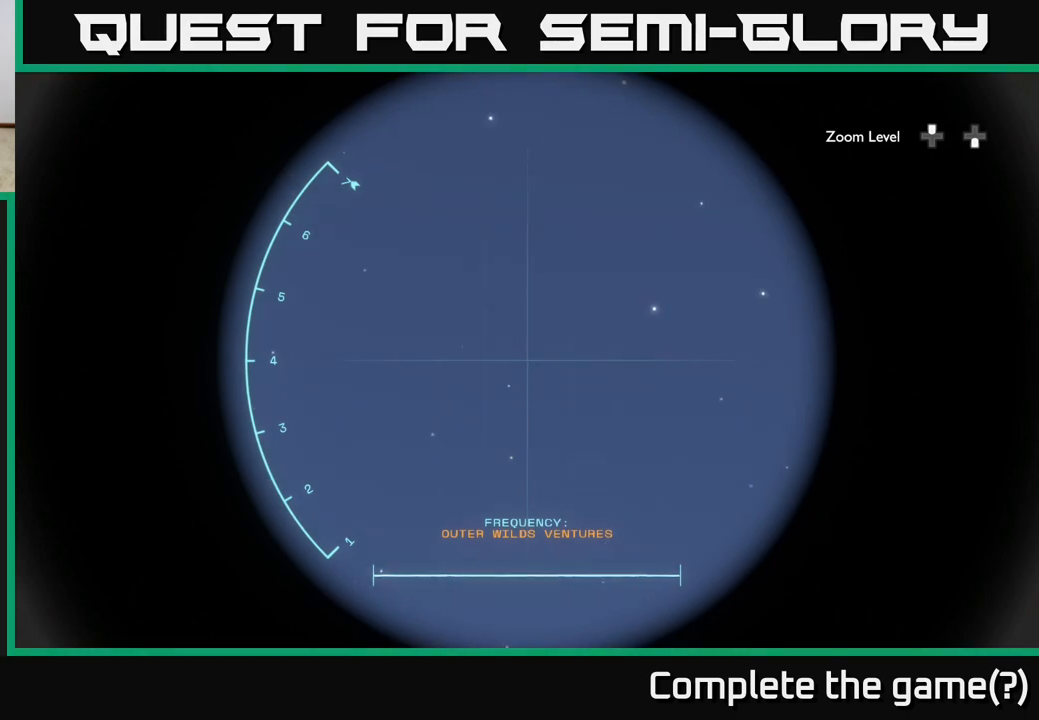
{"buttons": ["R1"], "left_stick": "center", "right_stick": "down-right", "events": []}
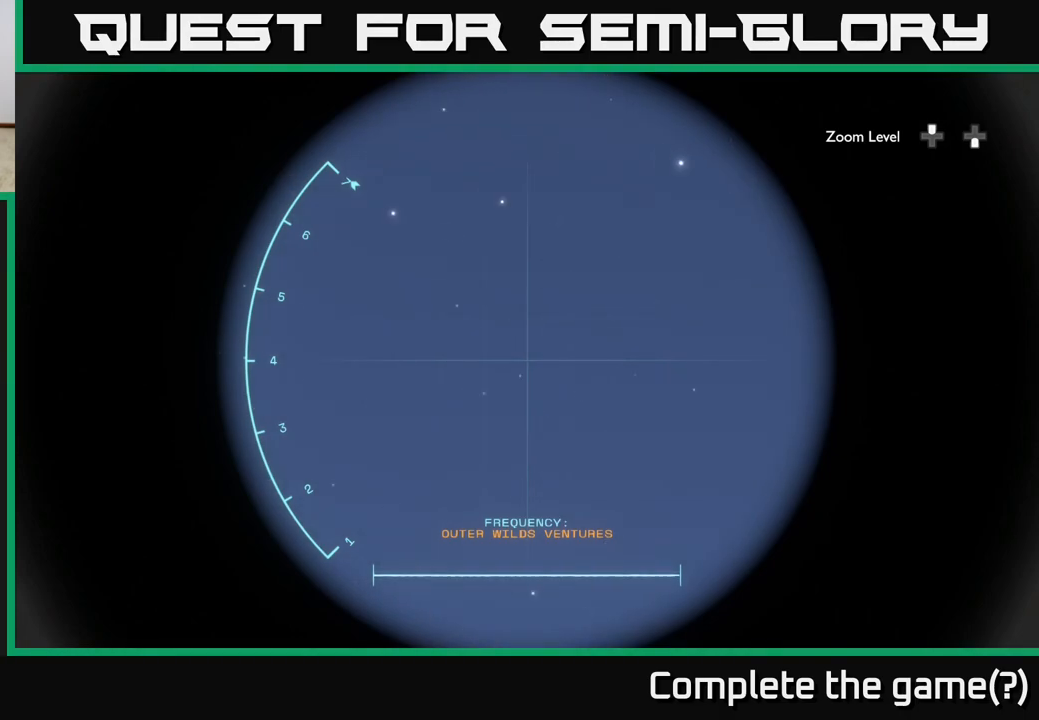
{"buttons": ["R1"], "left_stick": "center", "right_stick": "right", "events": [[333, "right_stick", "right"]]}
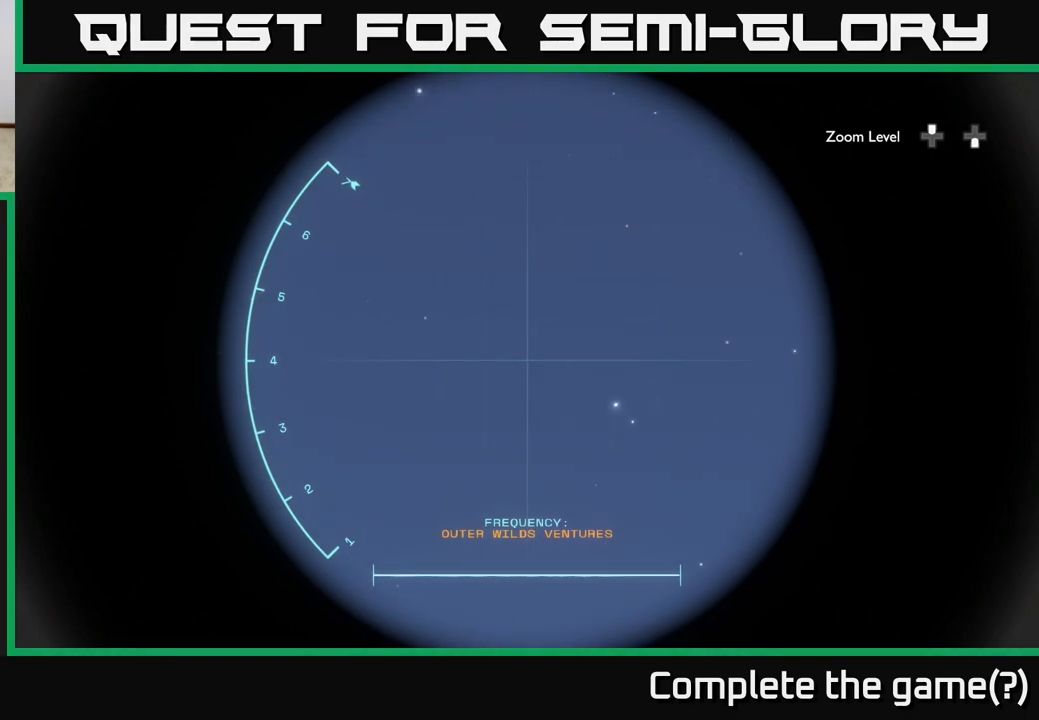
{"buttons": [], "left_stick": "center", "right_stick": "center", "events": [[317, "R1", "up"], [367, "right_stick", "center"]]}
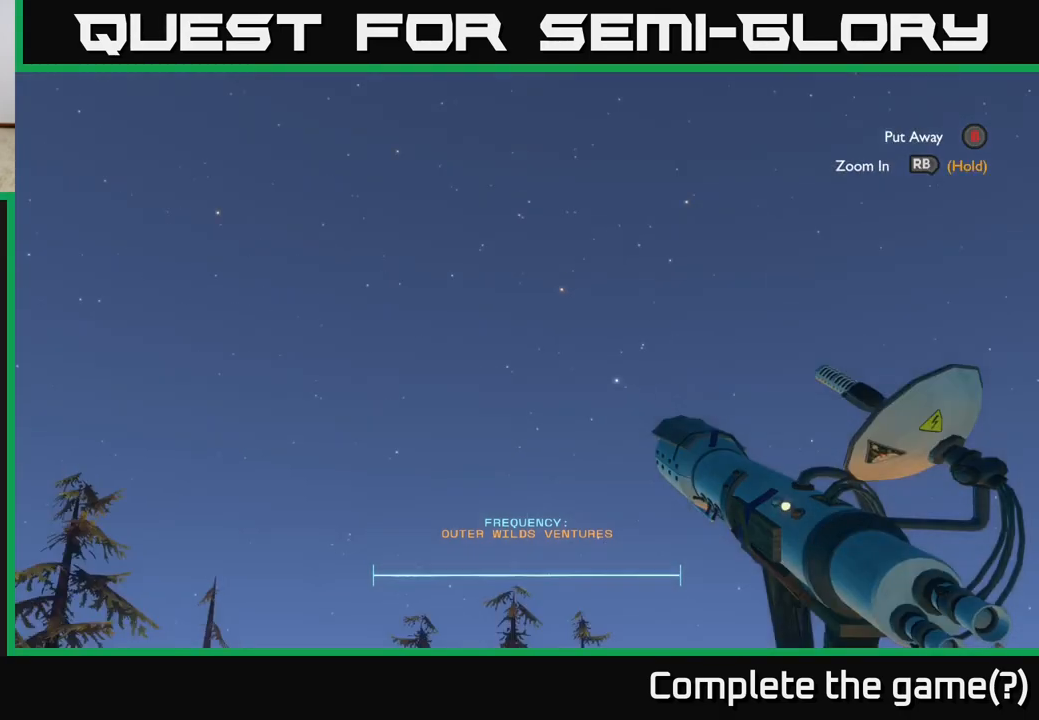
{"buttons": [], "left_stick": "center", "right_stick": "center", "events": [[133, "right_stick", "down-right"], [383, "right_stick", "center"]]}
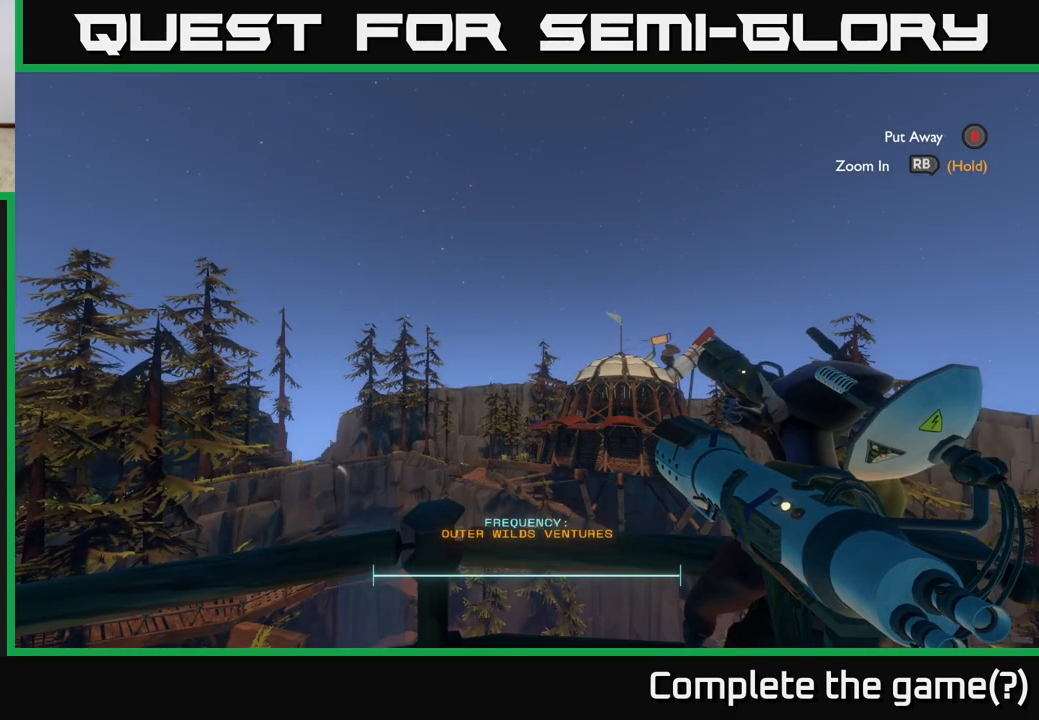
{"buttons": [], "left_stick": "center", "right_stick": "up-left", "events": [[133, "left_stick", "right"], [500, "left_stick", "center"], [500, "right_stick", "up-left"]]}
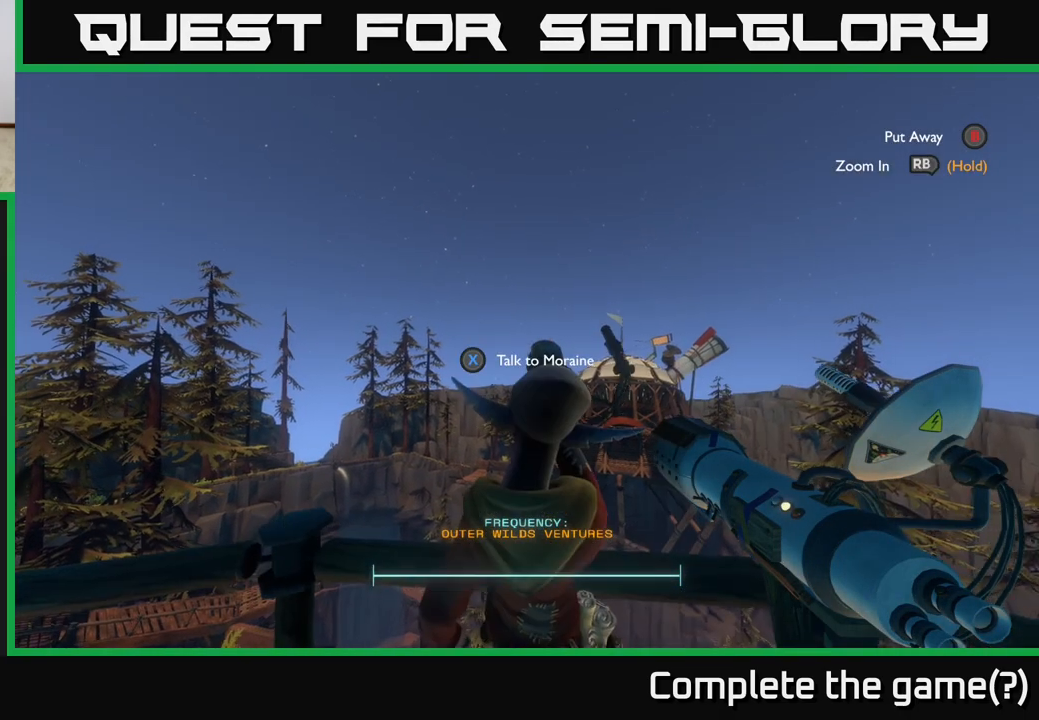
{"buttons": [], "left_stick": "right", "right_stick": "up", "events": [[283, "right_stick", "up"], [317, "left_stick", "right"]]}
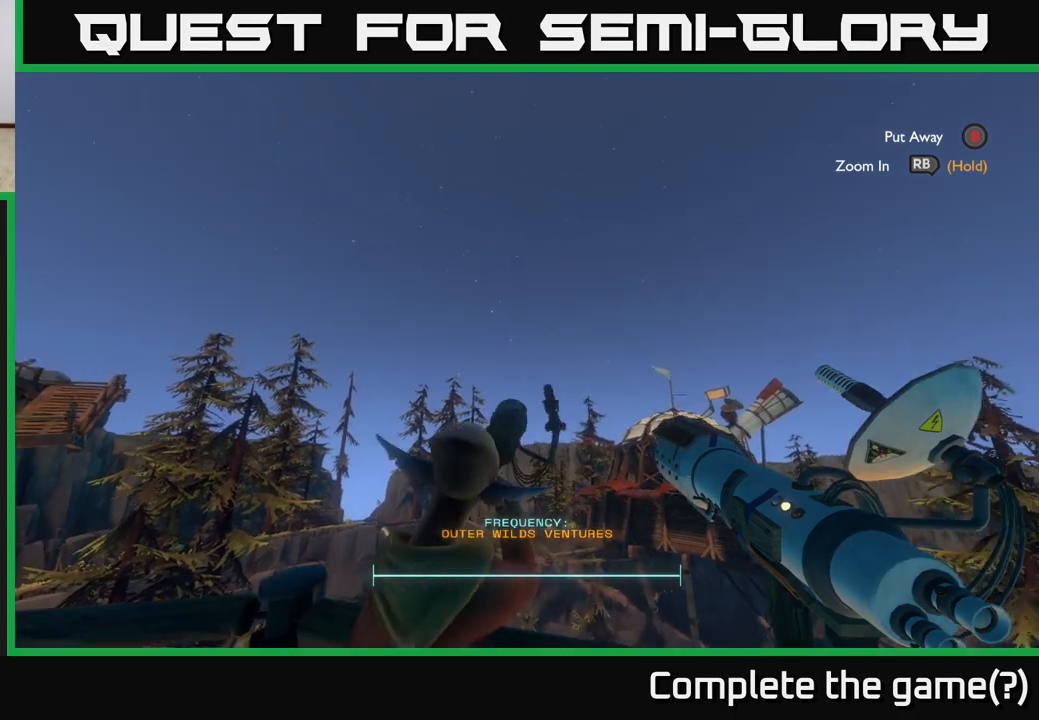
{"buttons": ["R1"], "left_stick": "center", "right_stick": "center", "events": [[33, "left_stick", "center"], [267, "right_stick", "center"], [417, "right_stick", "up"], [467, "R1", "down"], [467, "right_stick", "center"]]}
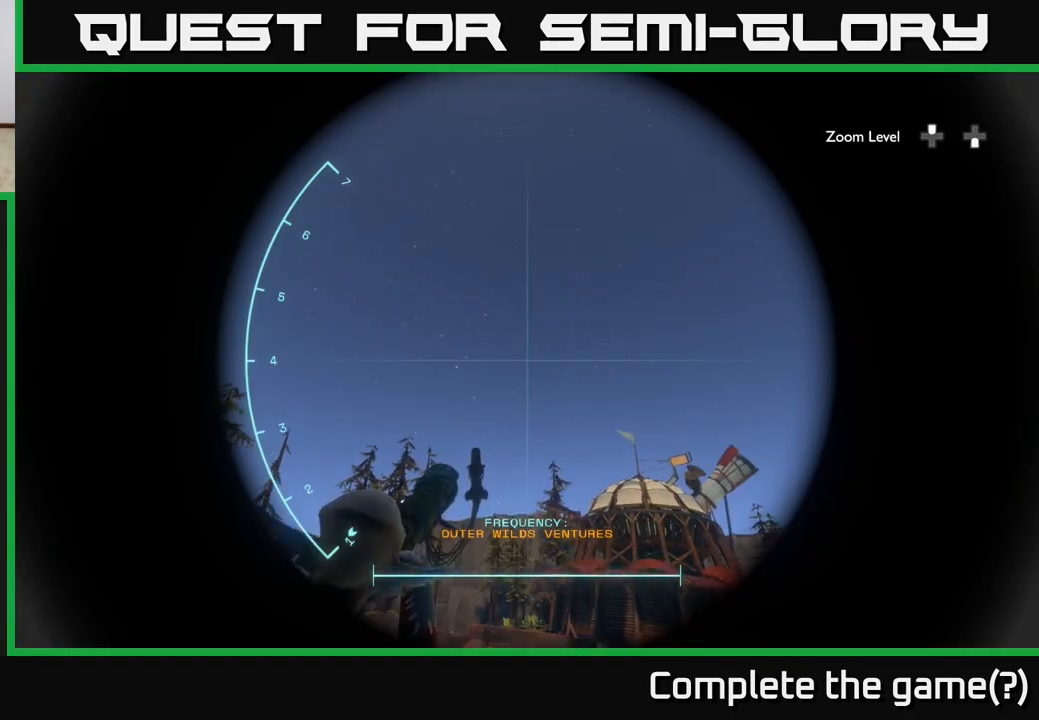
{"buttons": ["R1"], "left_stick": "center", "right_stick": "up-left", "events": [[283, "right_stick", "up"], [450, "right_stick", "up-left"]]}
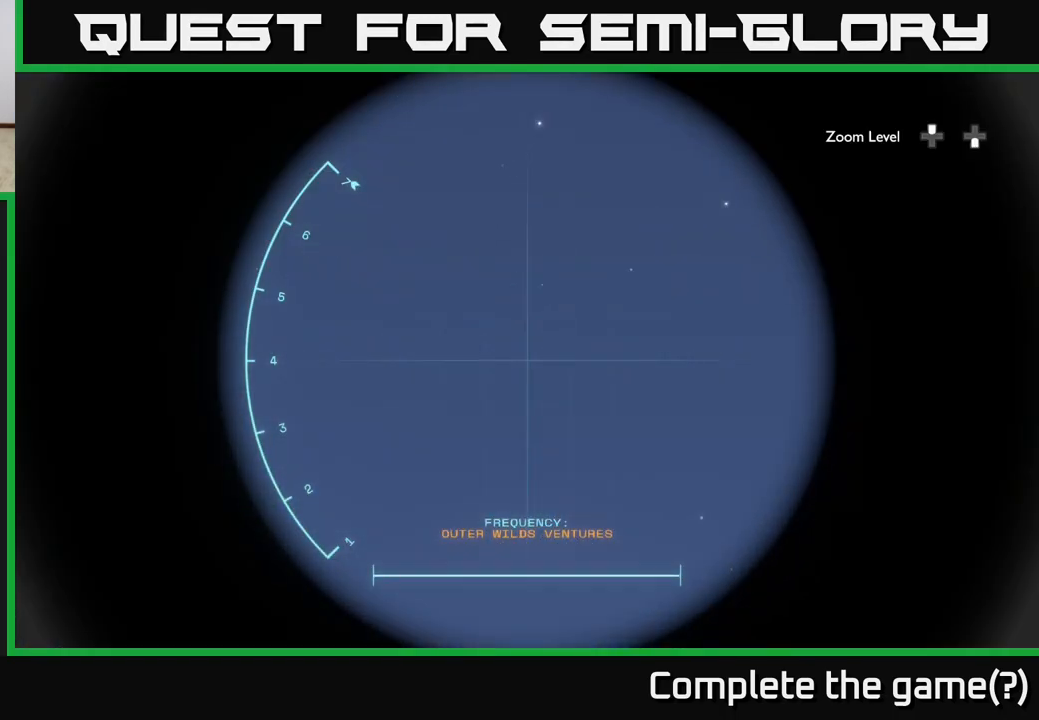
{"buttons": ["R1"], "left_stick": "center", "right_stick": "up", "events": [[233, "right_stick", "up"]]}
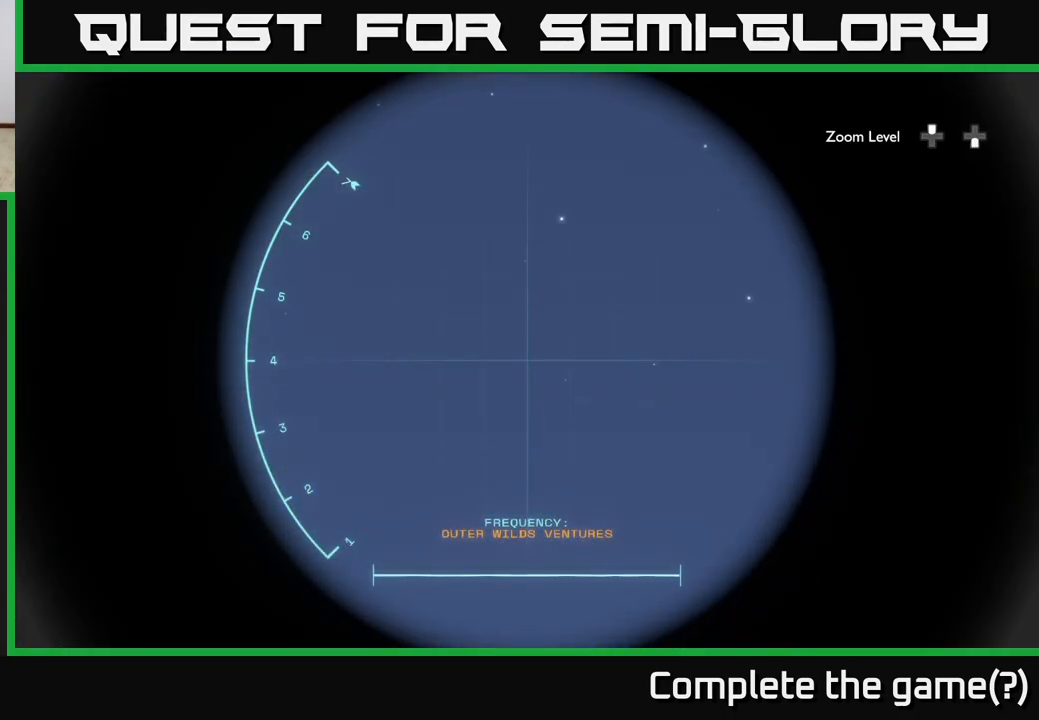
{"buttons": ["R1"], "left_stick": "center", "right_stick": "down", "events": [[333, "right_stick", "center"], [467, "right_stick", "down"]]}
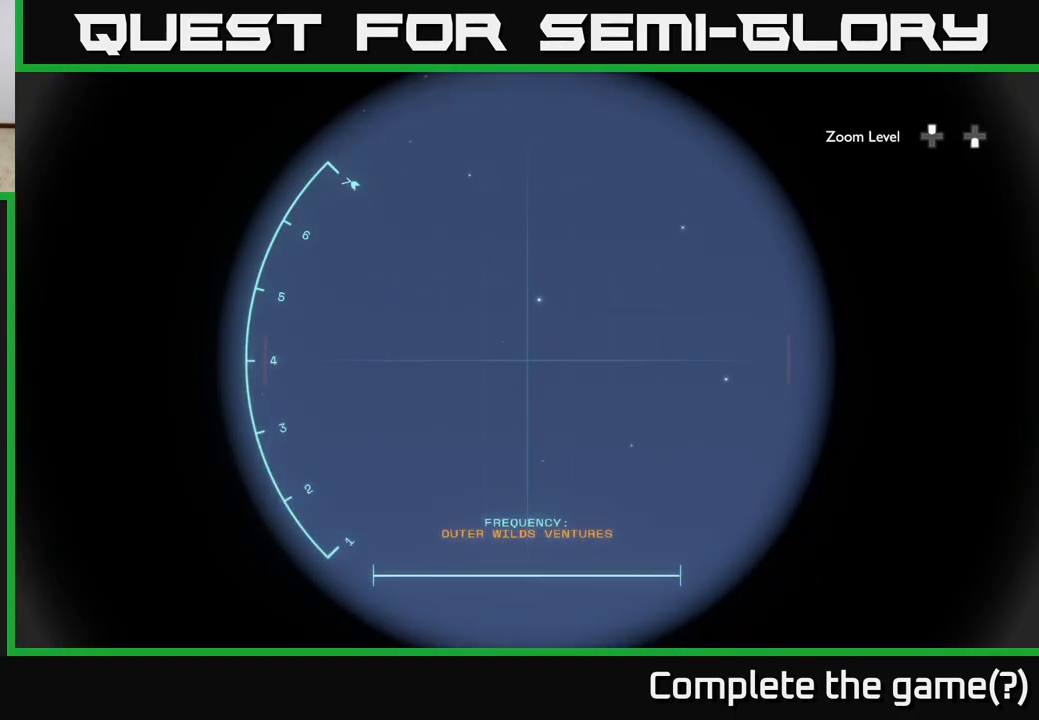
{"buttons": ["R1"], "left_stick": "center", "right_stick": "down", "events": []}
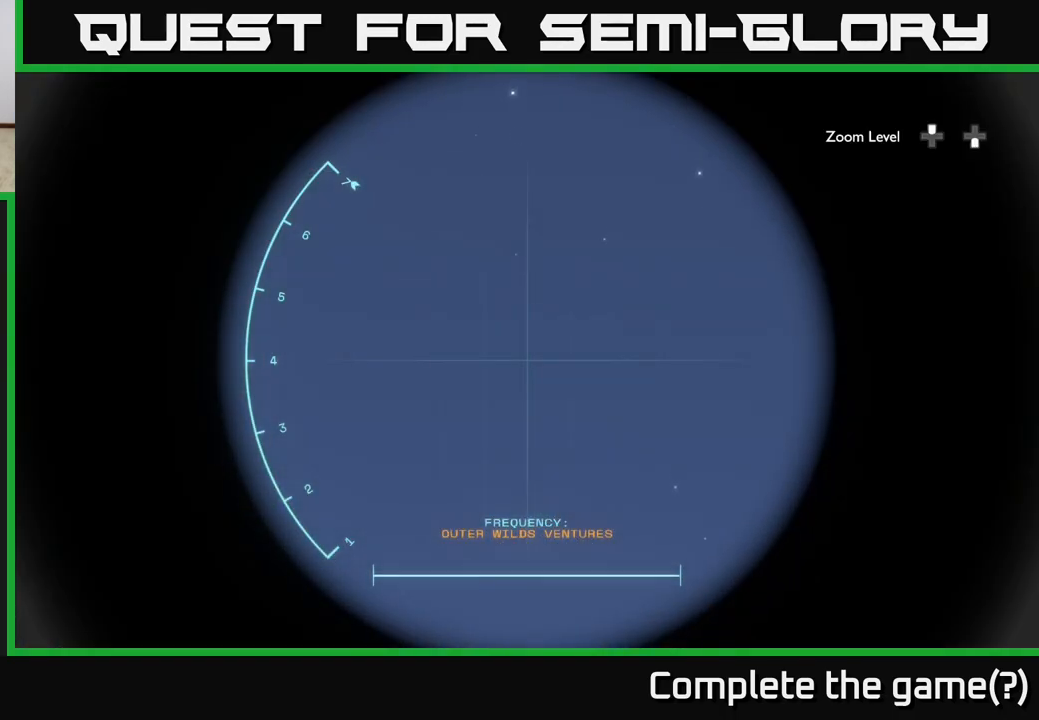
{"buttons": ["R1"], "left_stick": "center", "right_stick": "down", "events": []}
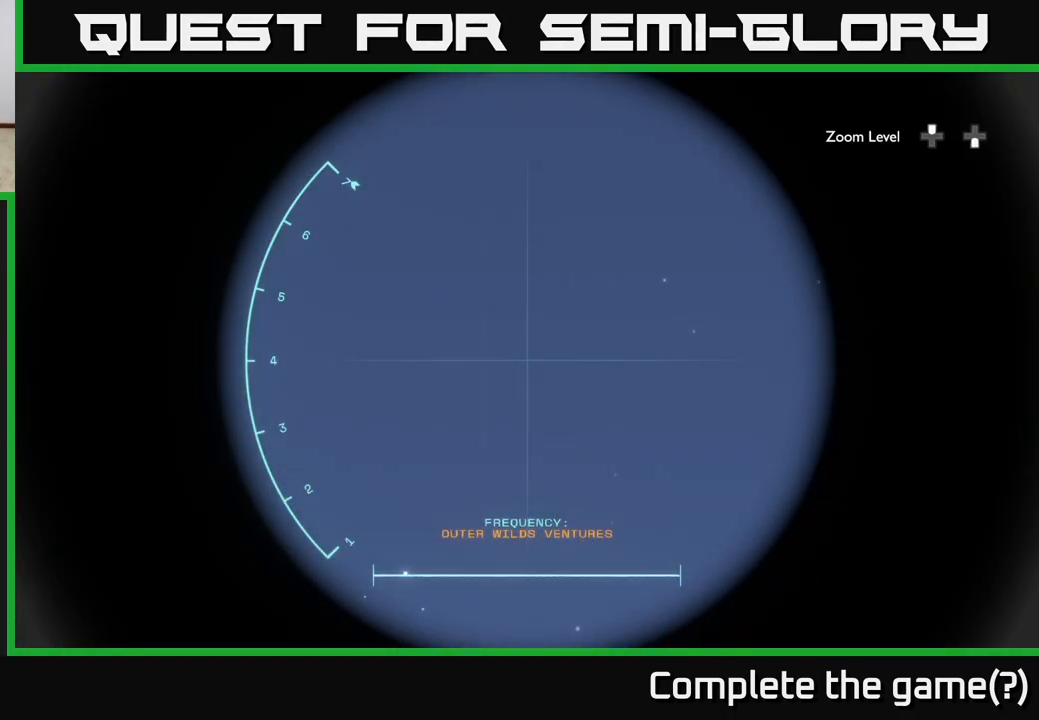
{"buttons": ["R1"], "left_stick": "center", "right_stick": "down", "events": []}
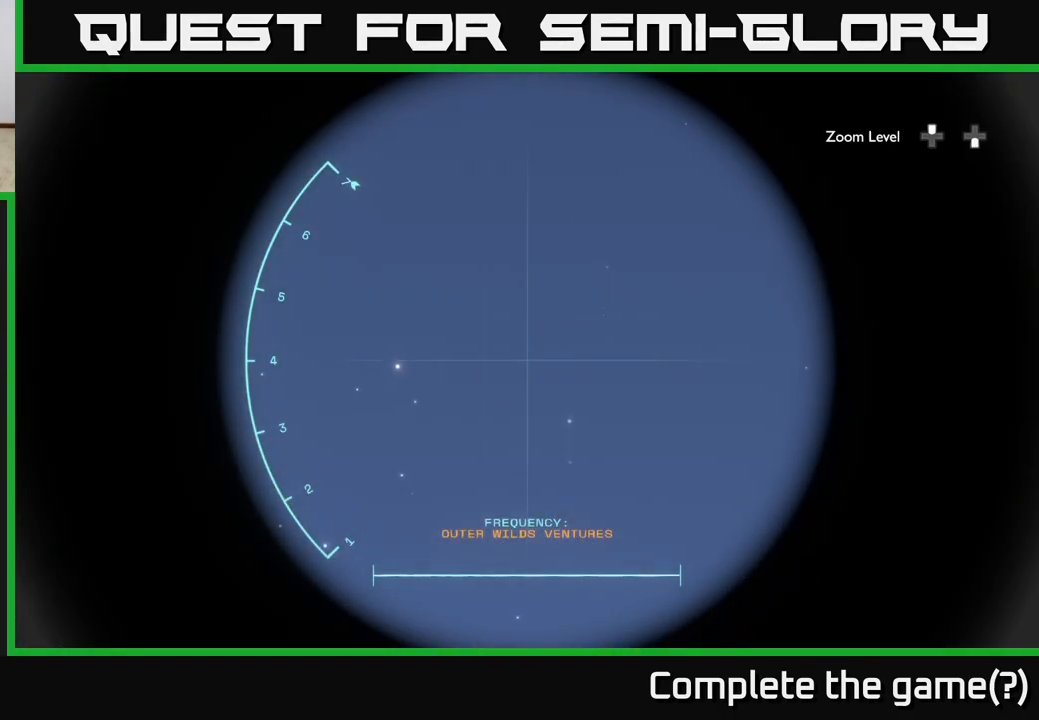
{"buttons": ["R1"], "left_stick": "center", "right_stick": "center", "events": [[267, "right_stick", "center"]]}
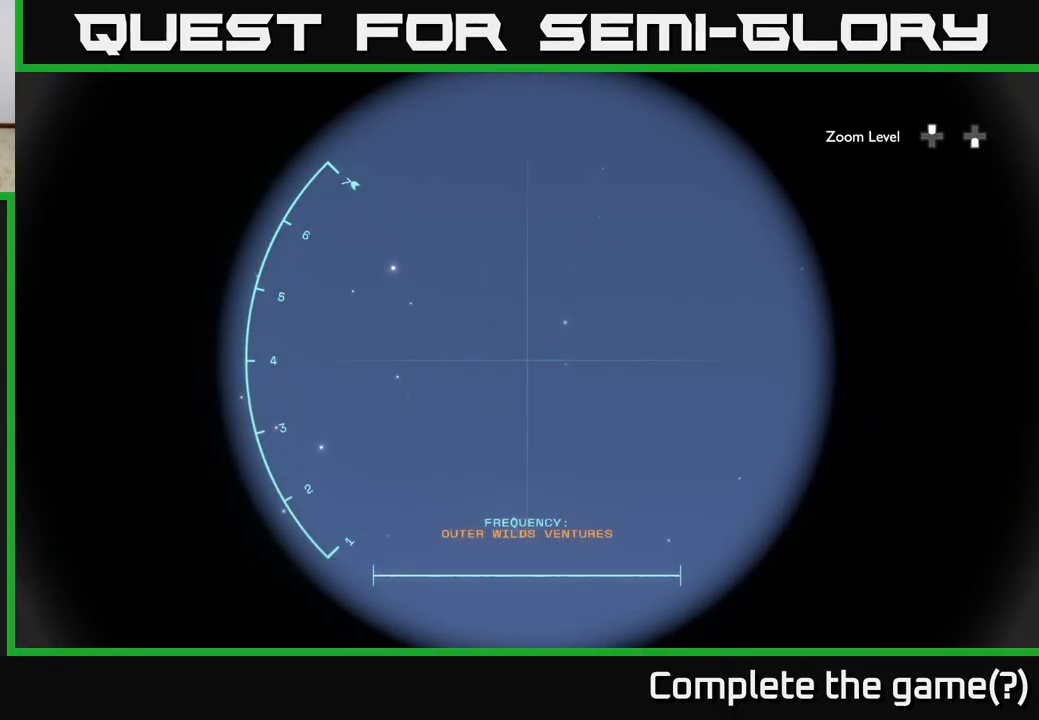
{"buttons": [], "left_stick": "center", "right_stick": "center", "events": [[67, "R1", "up"]]}
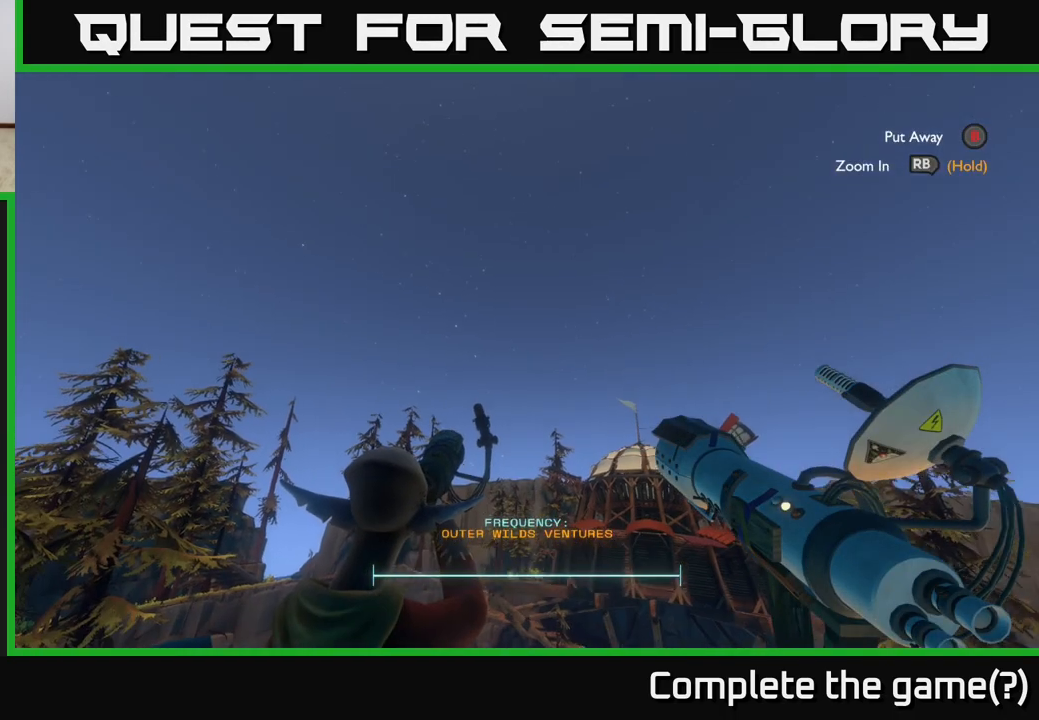
{"buttons": [], "left_stick": "right", "right_stick": "center", "events": [[100, "right_stick", "down"], [267, "right_stick", "center"], [383, "left_stick", "right"]]}
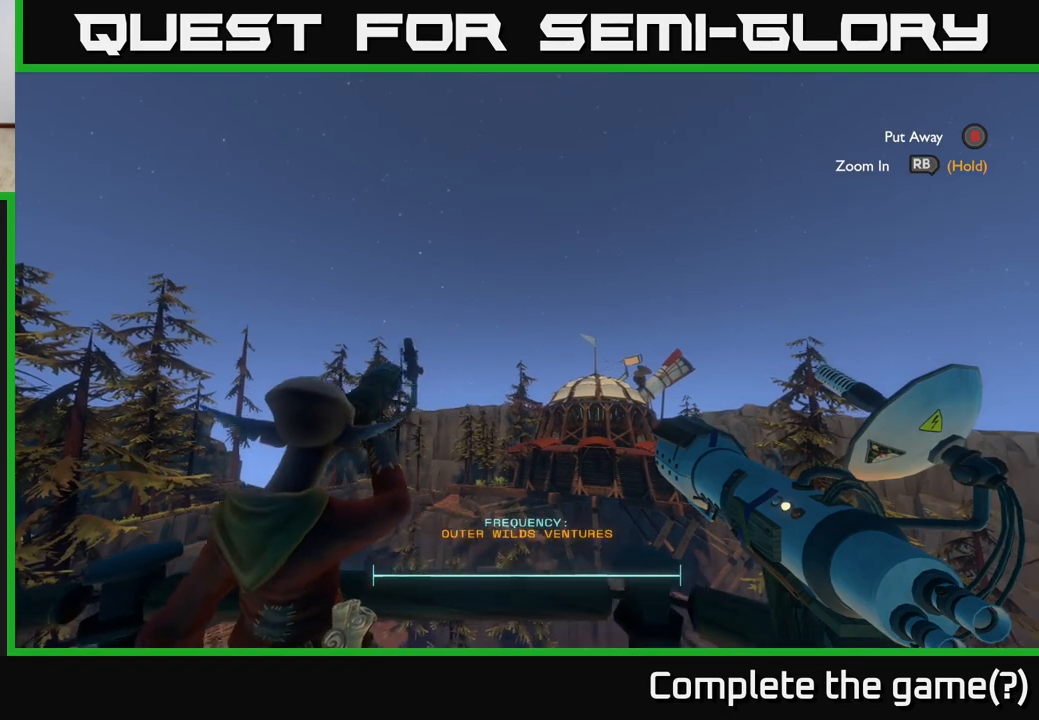
{"buttons": [], "left_stick": "center", "right_stick": "up-right", "events": [[283, "right_stick", "right"], [317, "left_stick", "up"], [400, "right_stick", "up-right"], [483, "left_stick", "center"]]}
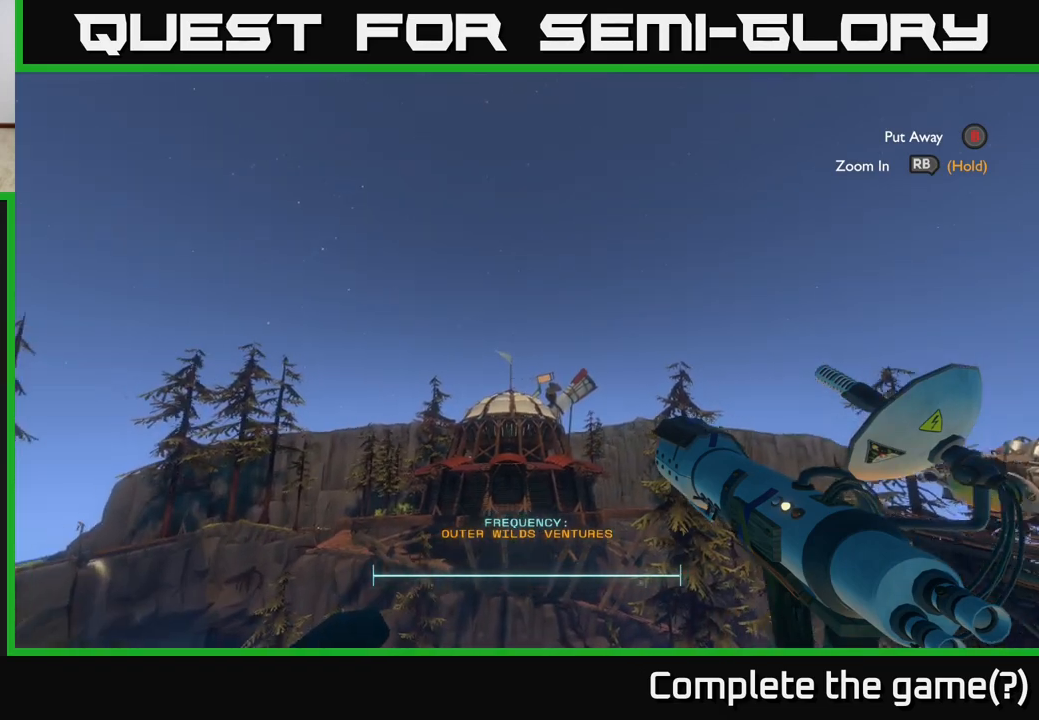
{"buttons": ["R1"], "left_stick": "center", "right_stick": "center", "events": [[17, "right_stick", "center"], [100, "R1", "down"]]}
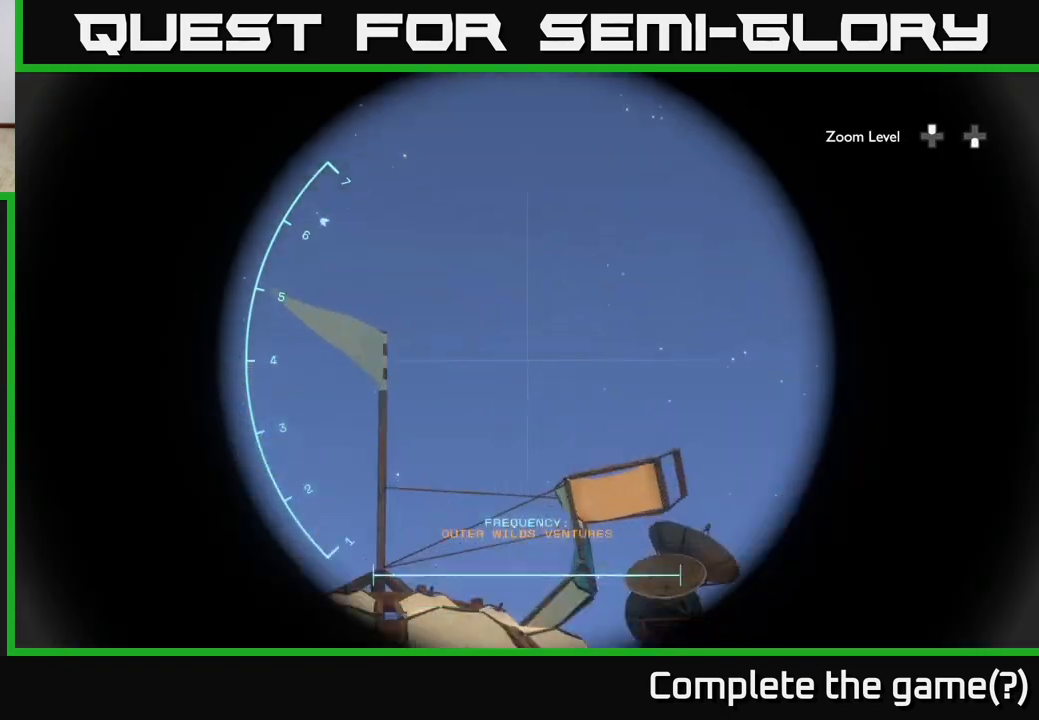
{"buttons": ["R1"], "left_stick": "center", "right_stick": "right", "events": [[33, "right_stick", "right"]]}
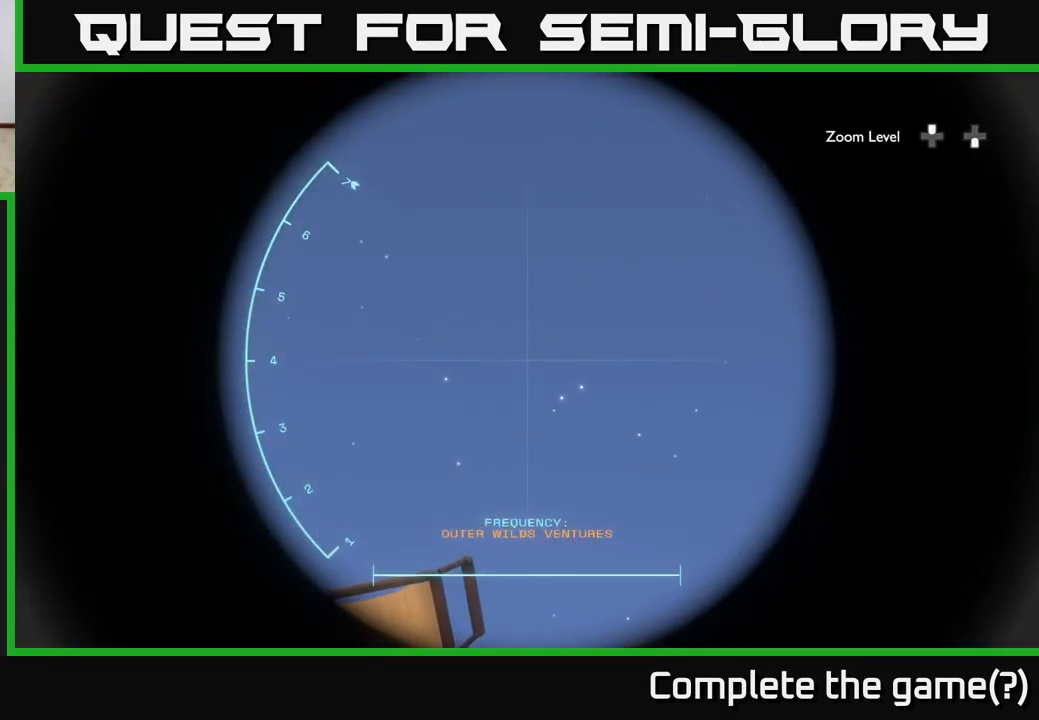
{"buttons": ["R1"], "left_stick": "center", "right_stick": "right", "events": []}